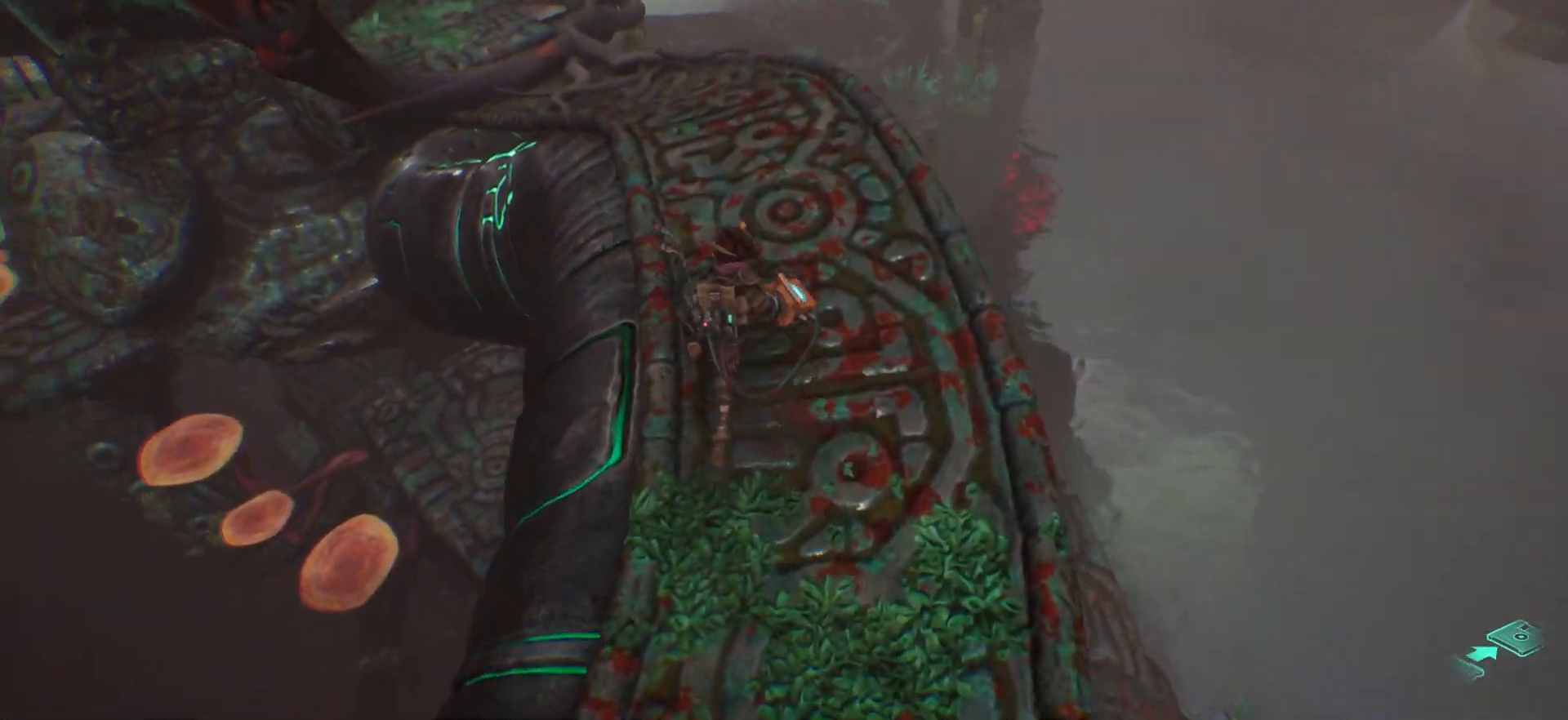
Gameplay with keyboard; each line is a JSON object with the keys held at the frame after it. "events" lists presses ("down") and releases ("up") of "escape", "f1", "shift", "space" and "w" between this image and that frame as [ms after this image, input, new state], when the widget could be followed in between. No other keys are recorded. Mouse input is not recorded.
{"keys": ["shift", "w"], "events": []}
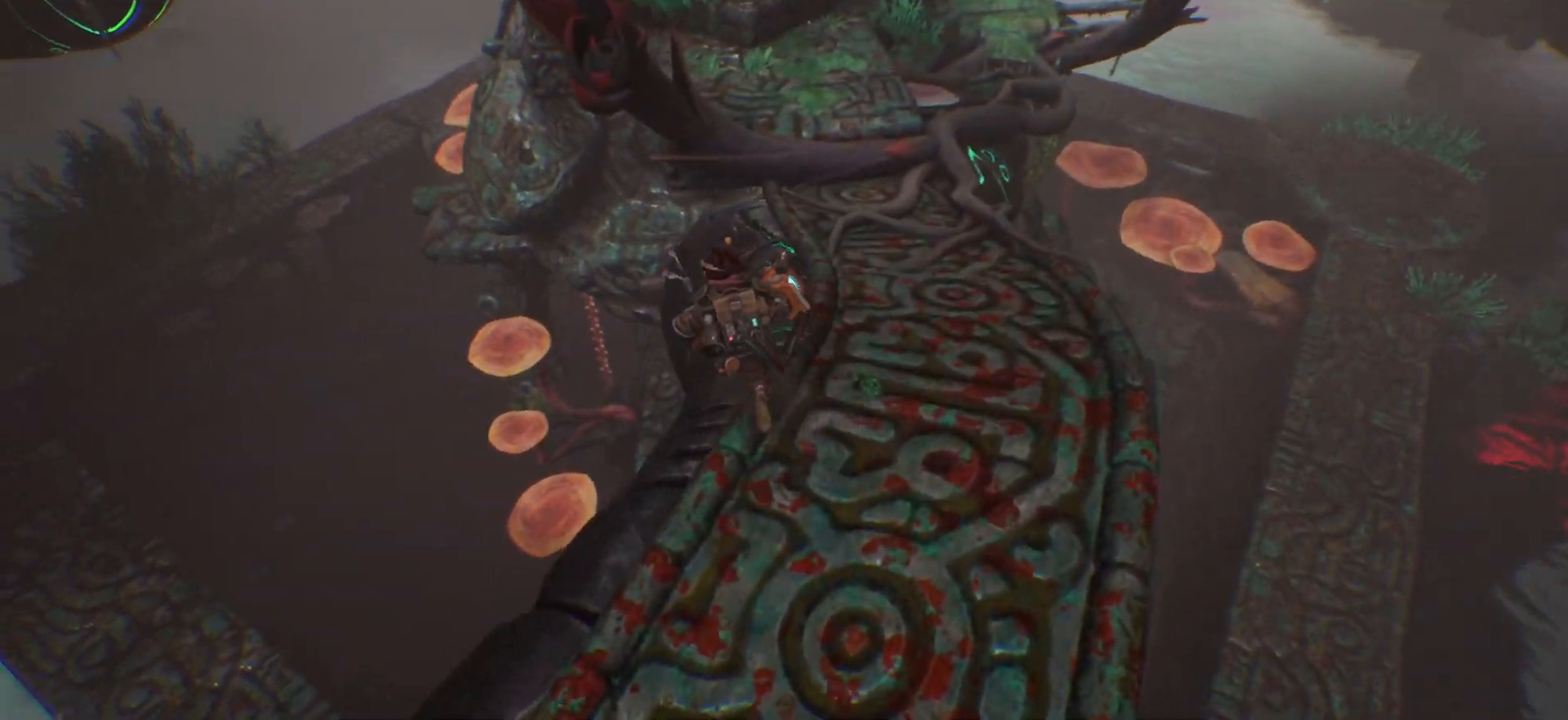
{"keys": ["shift", "w"], "events": []}
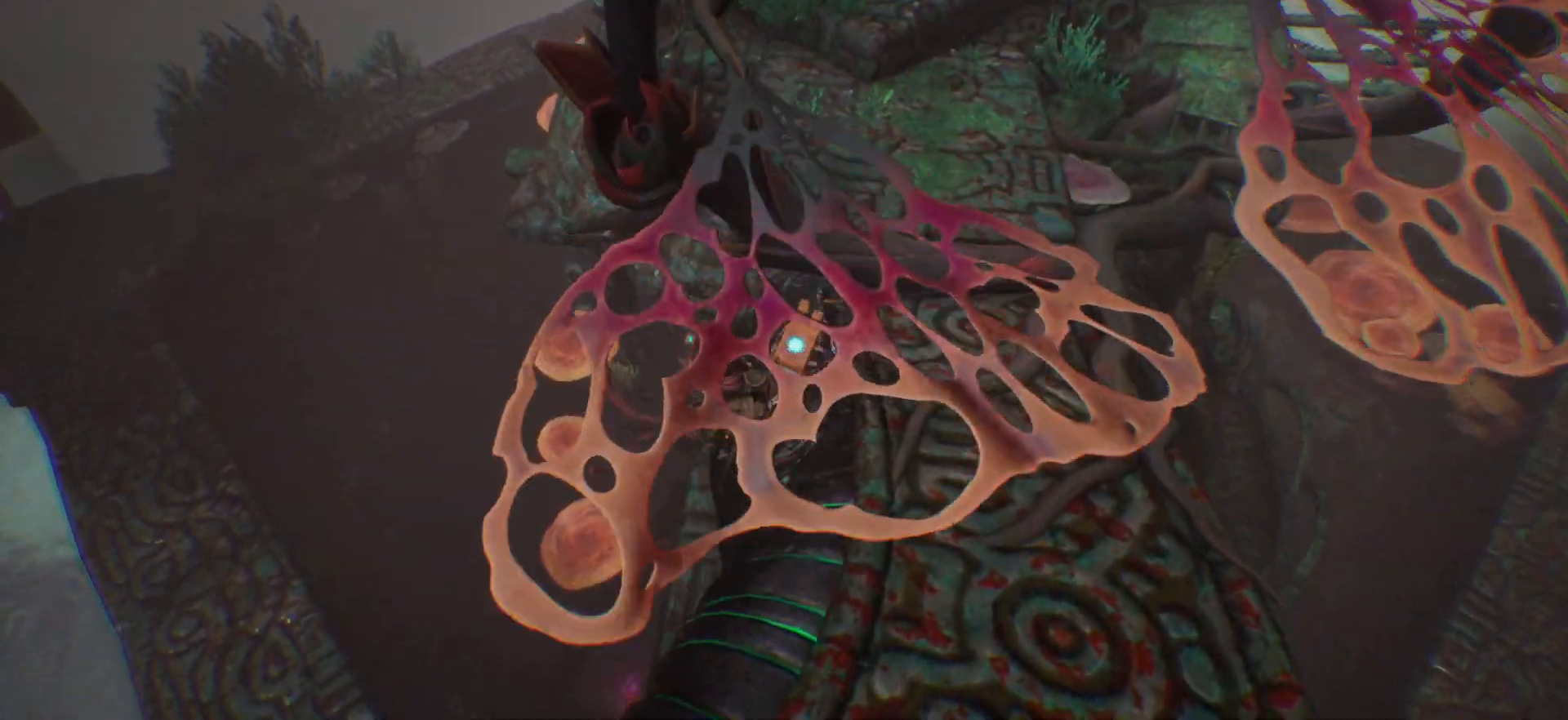
{"keys": ["w"], "events": [[217, "shift", "up"]]}
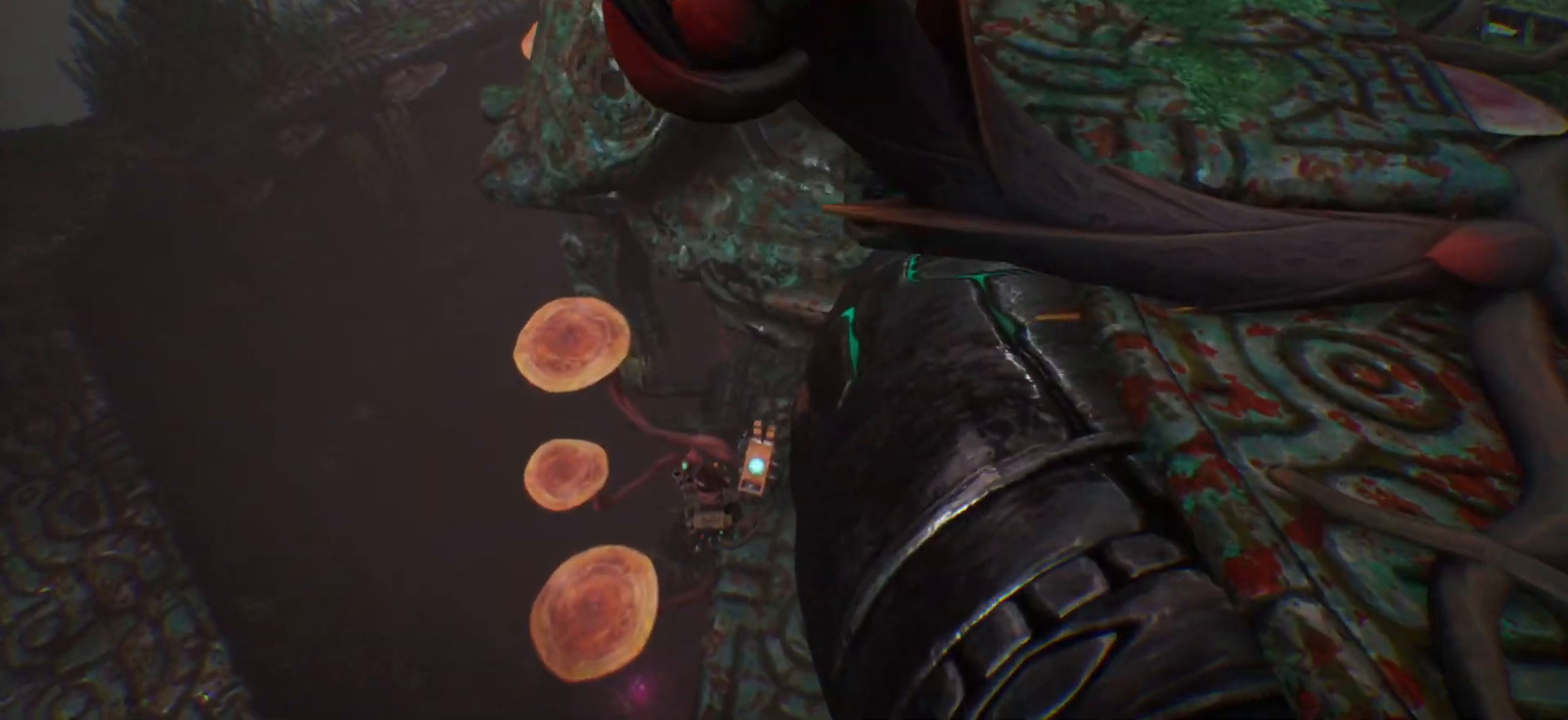
{"keys": [], "events": [[17, "w", "up"]]}
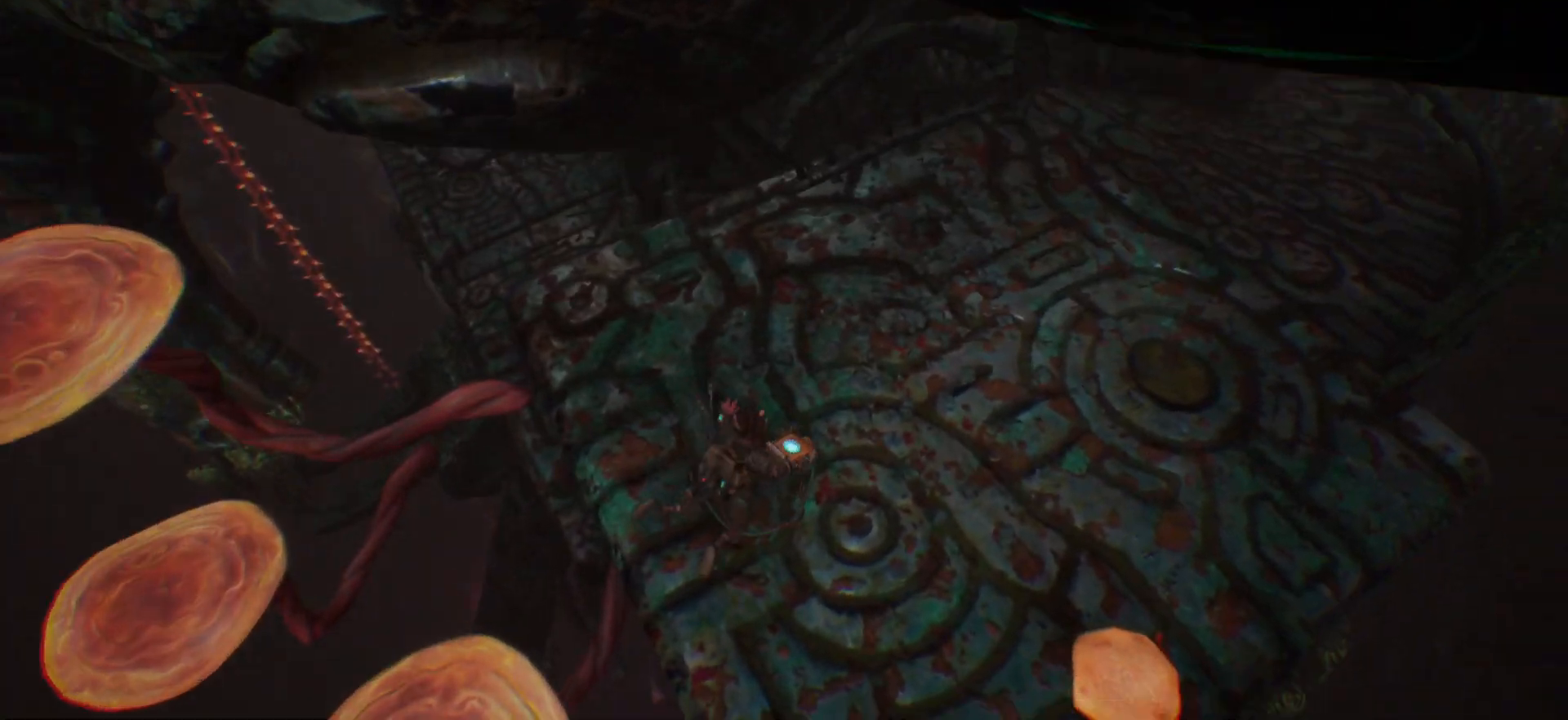
{"keys": ["w"], "events": [[400, "w", "down"]]}
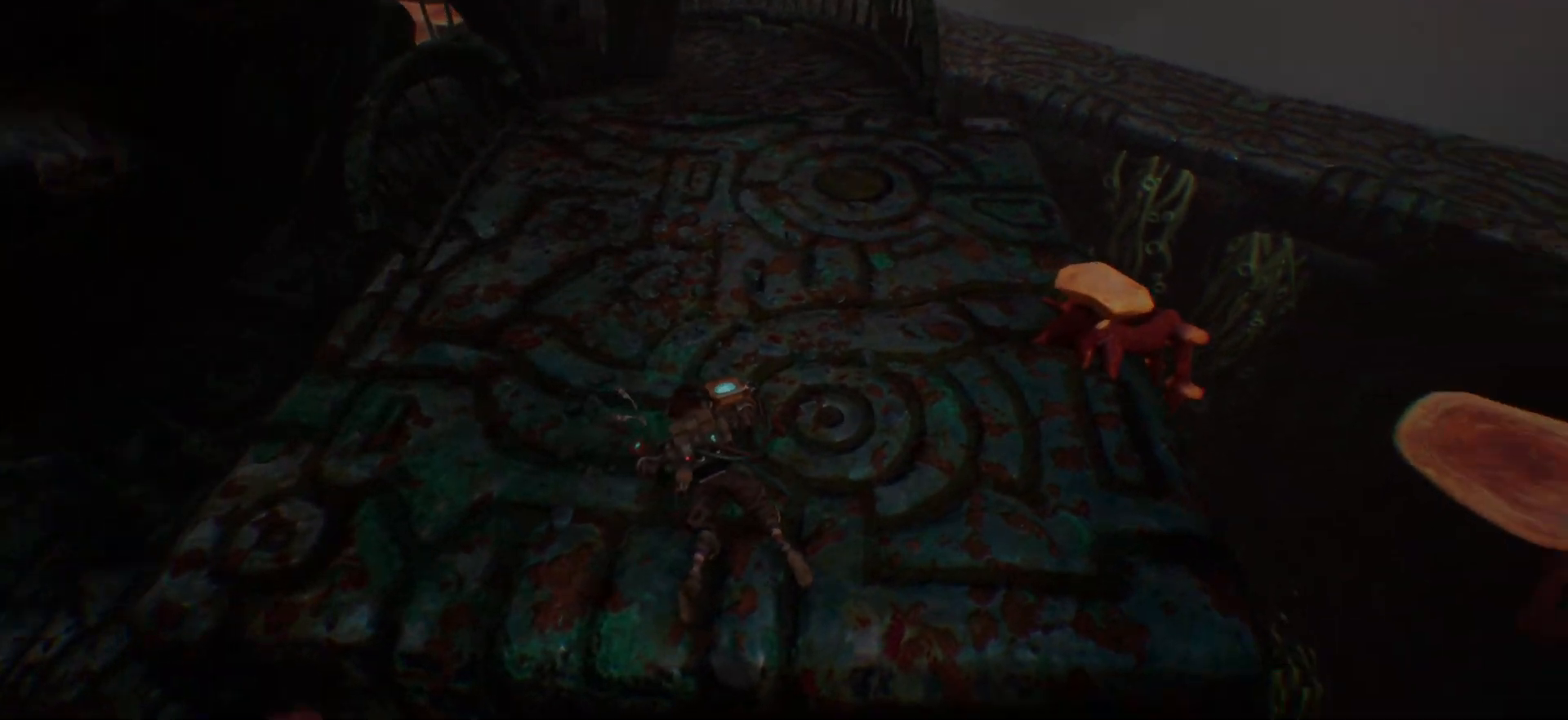
{"keys": [], "events": [[317, "w", "up"]]}
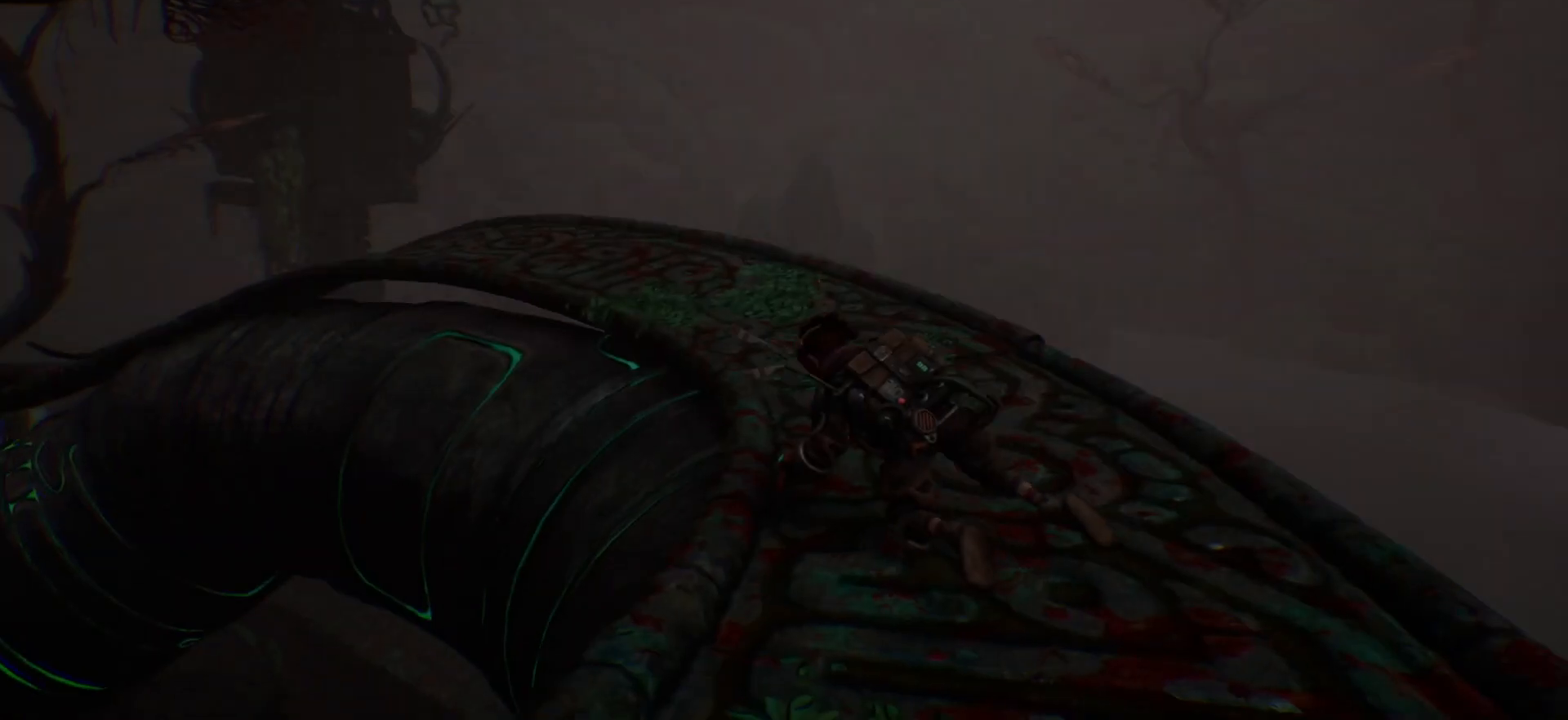
{"keys": ["shift", "w"], "events": [[333, "w", "down"], [467, "shift", "down"]]}
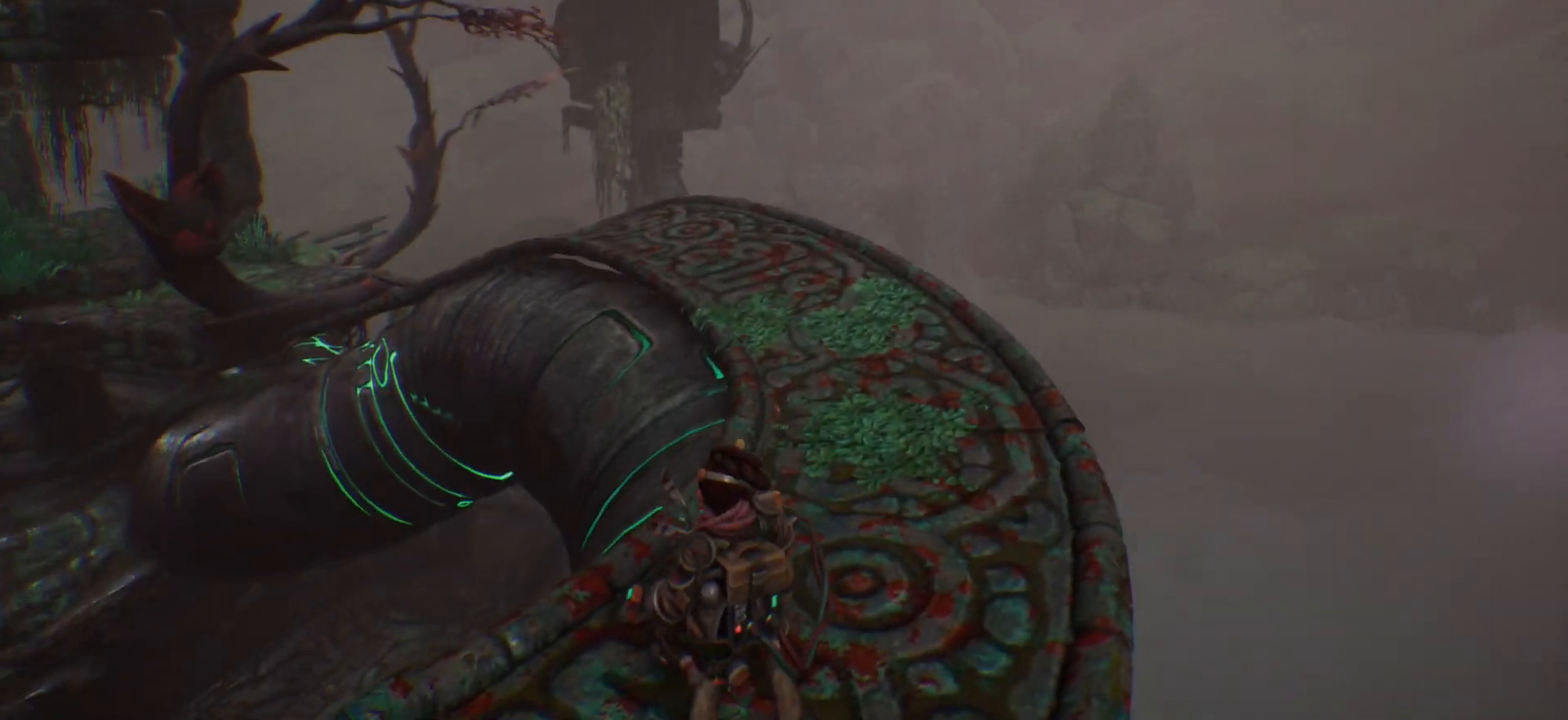
{"keys": ["shift", "w"], "events": []}
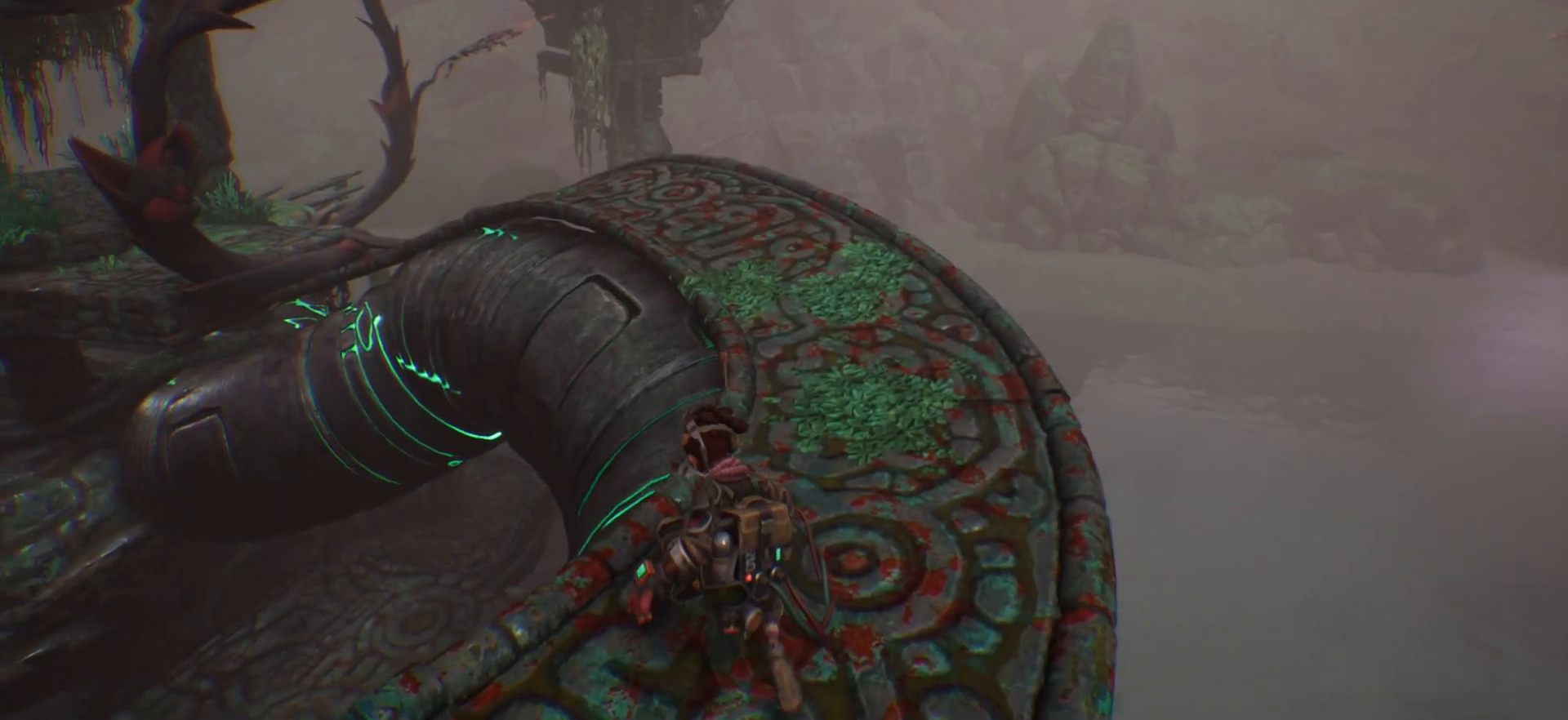
{"keys": ["shift", "w"], "events": []}
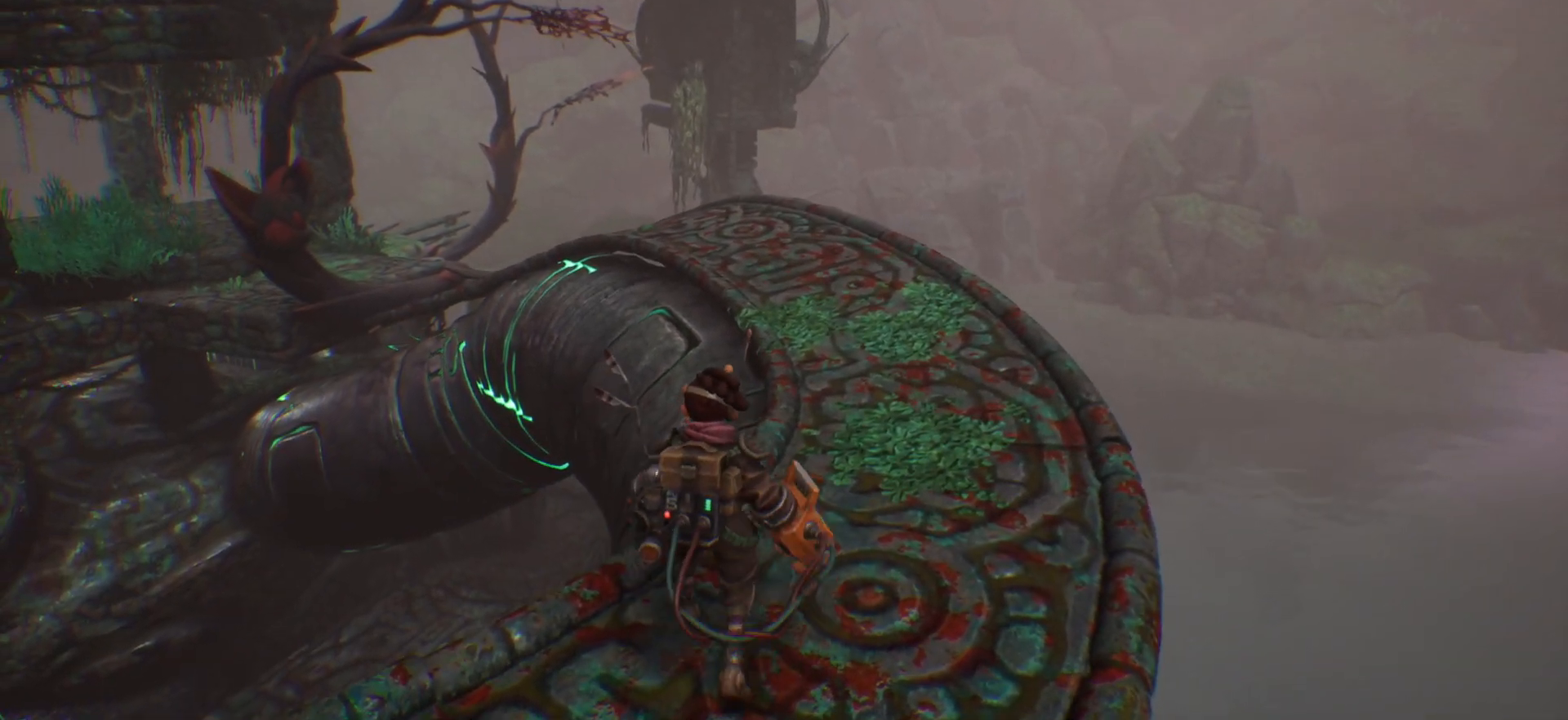
{"keys": ["shift", "w"], "events": []}
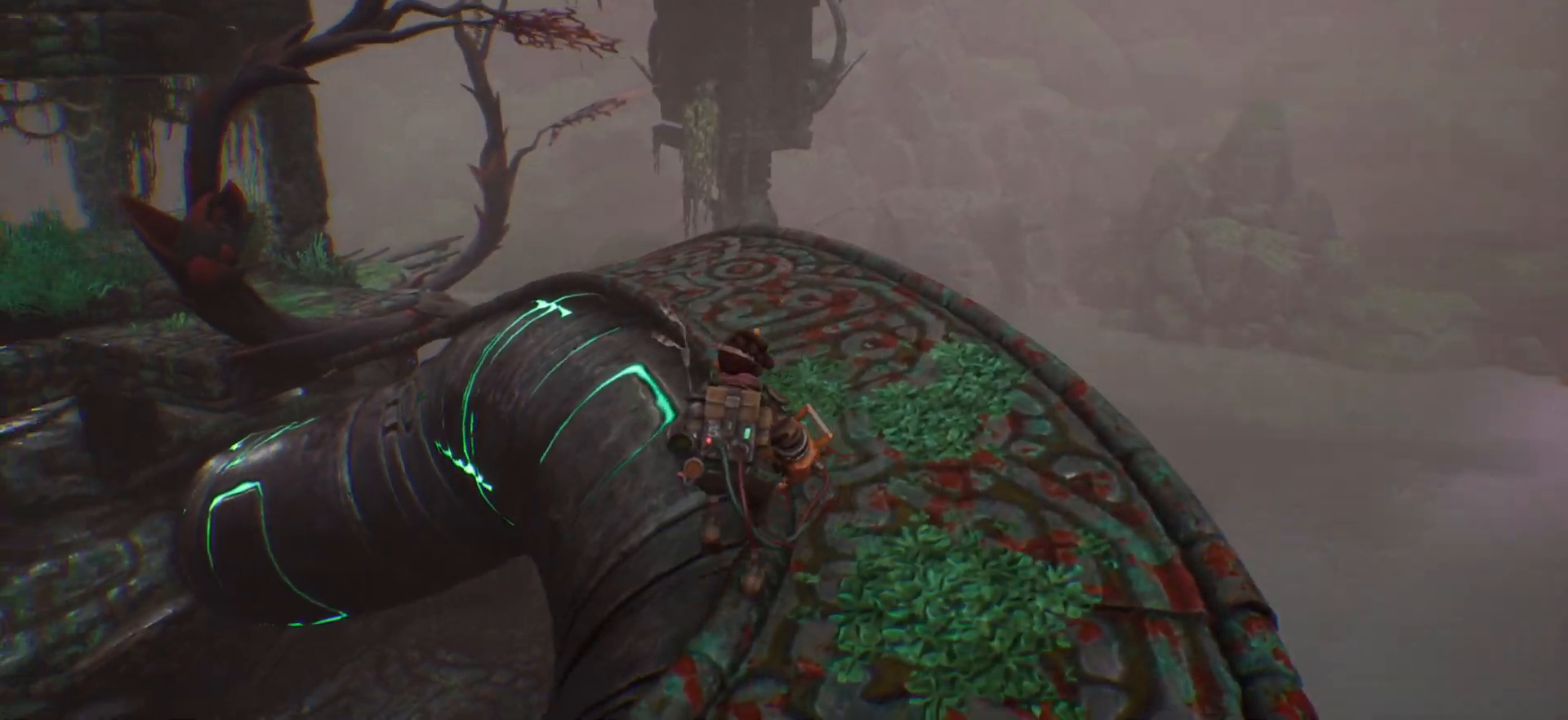
{"keys": ["shift", "w"], "events": []}
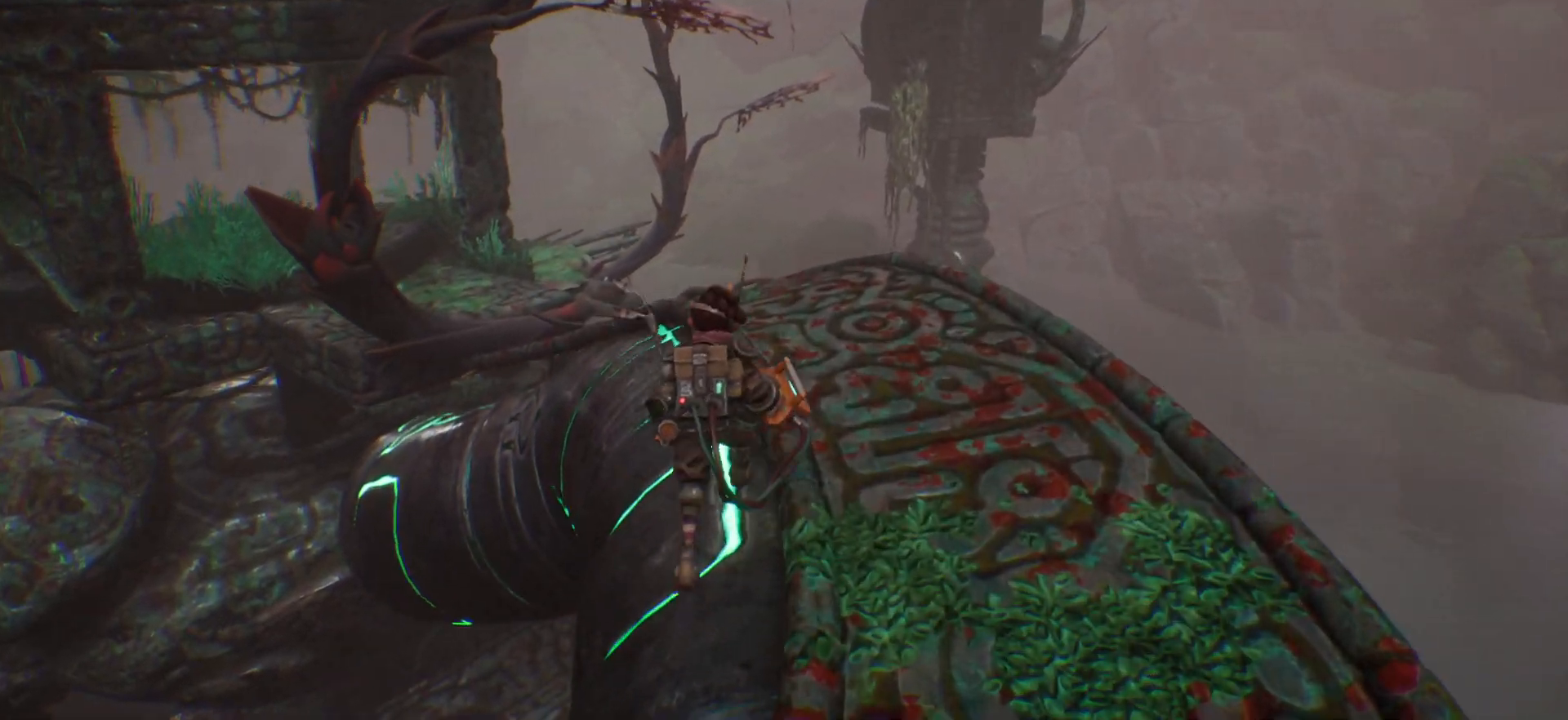
{"keys": ["shift", "w"], "events": [[33, "space", "down"], [250, "space", "up"]]}
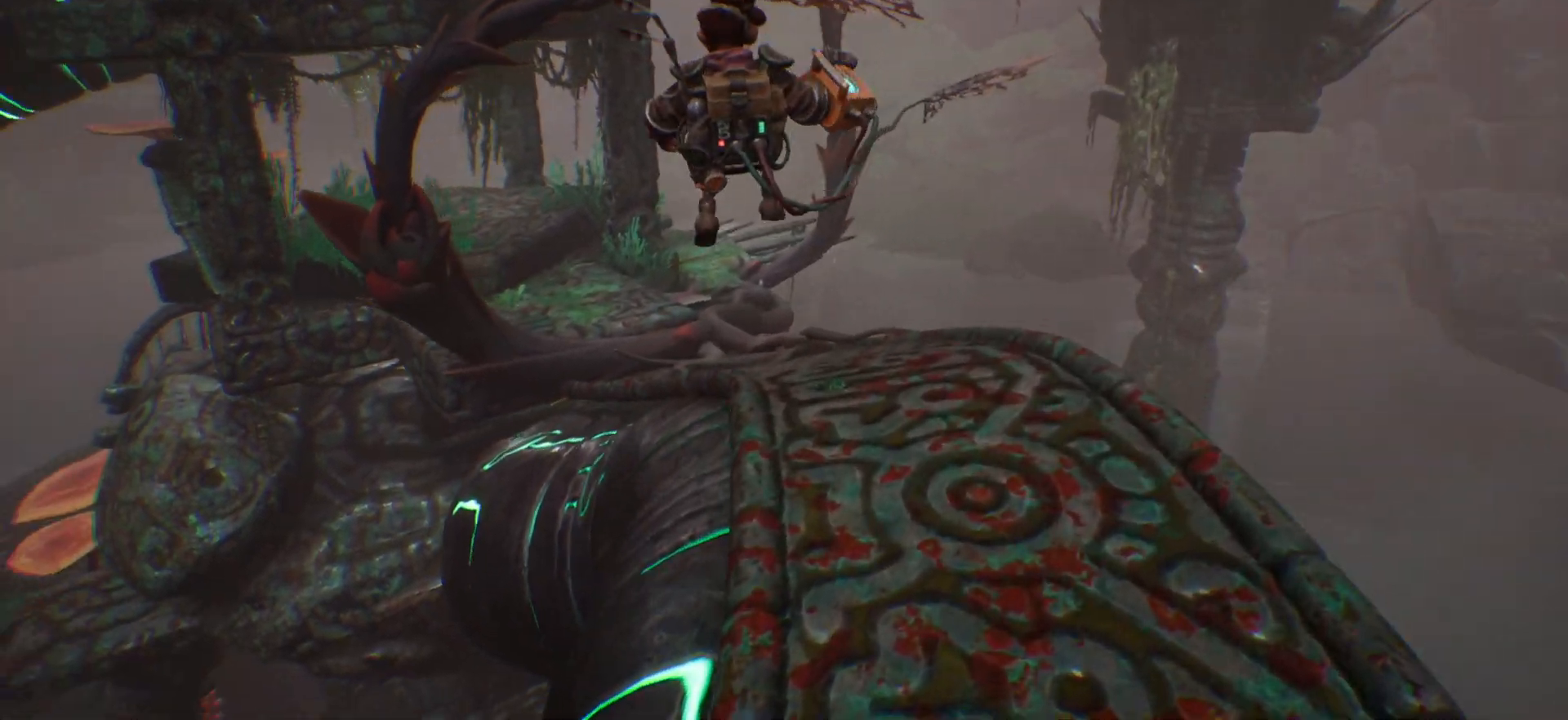
{"keys": ["shift", "w"], "events": []}
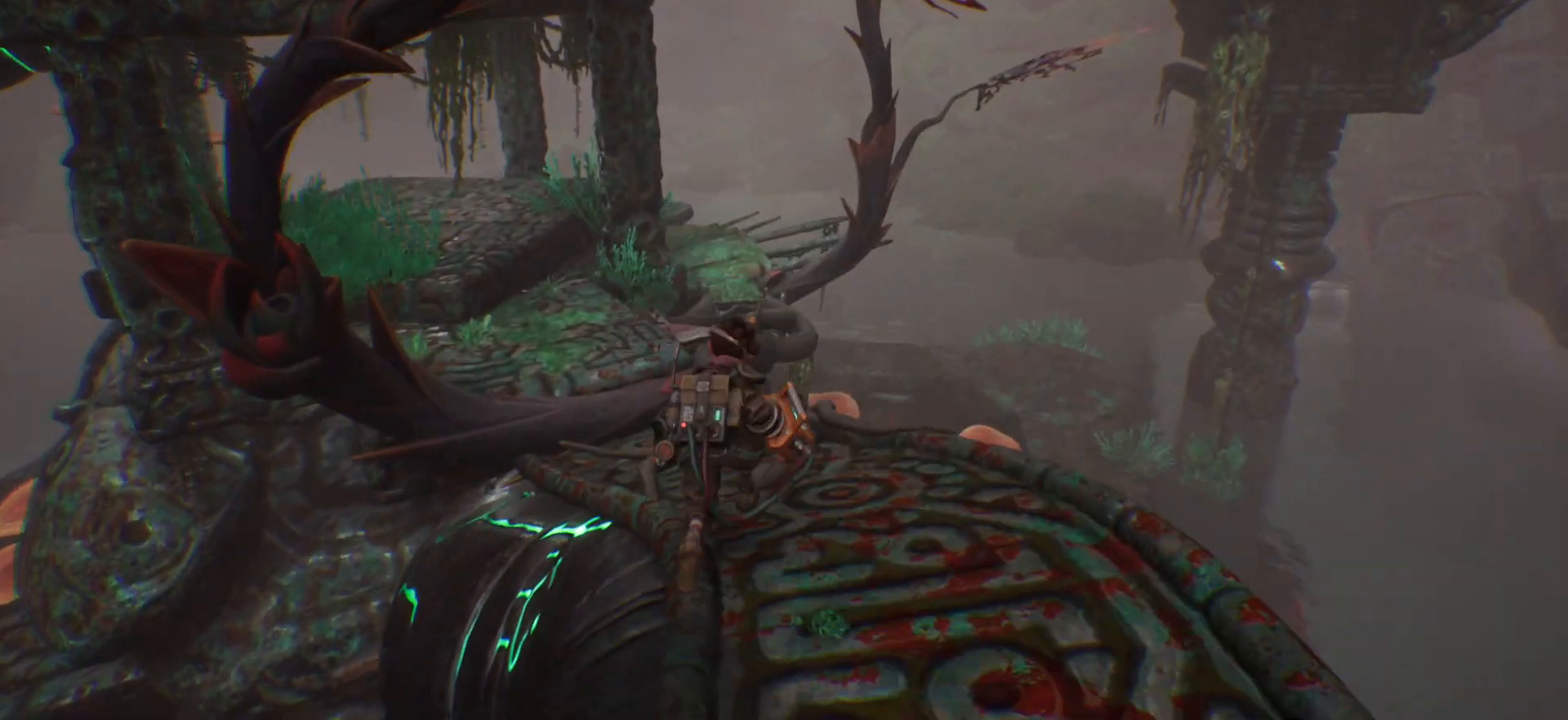
{"keys": ["shift", "w"], "events": []}
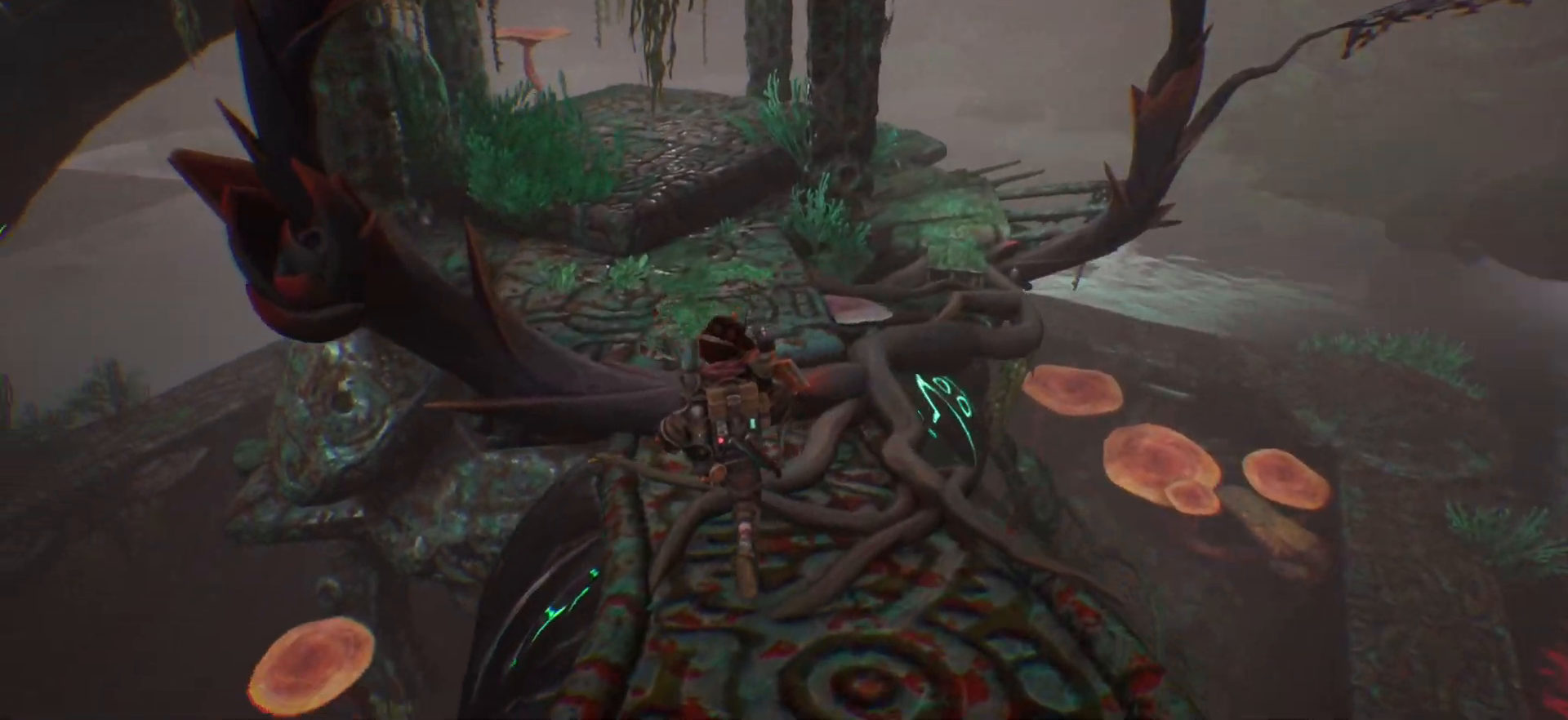
{"keys": ["shift", "space", "w"], "events": [[467, "space", "down"]]}
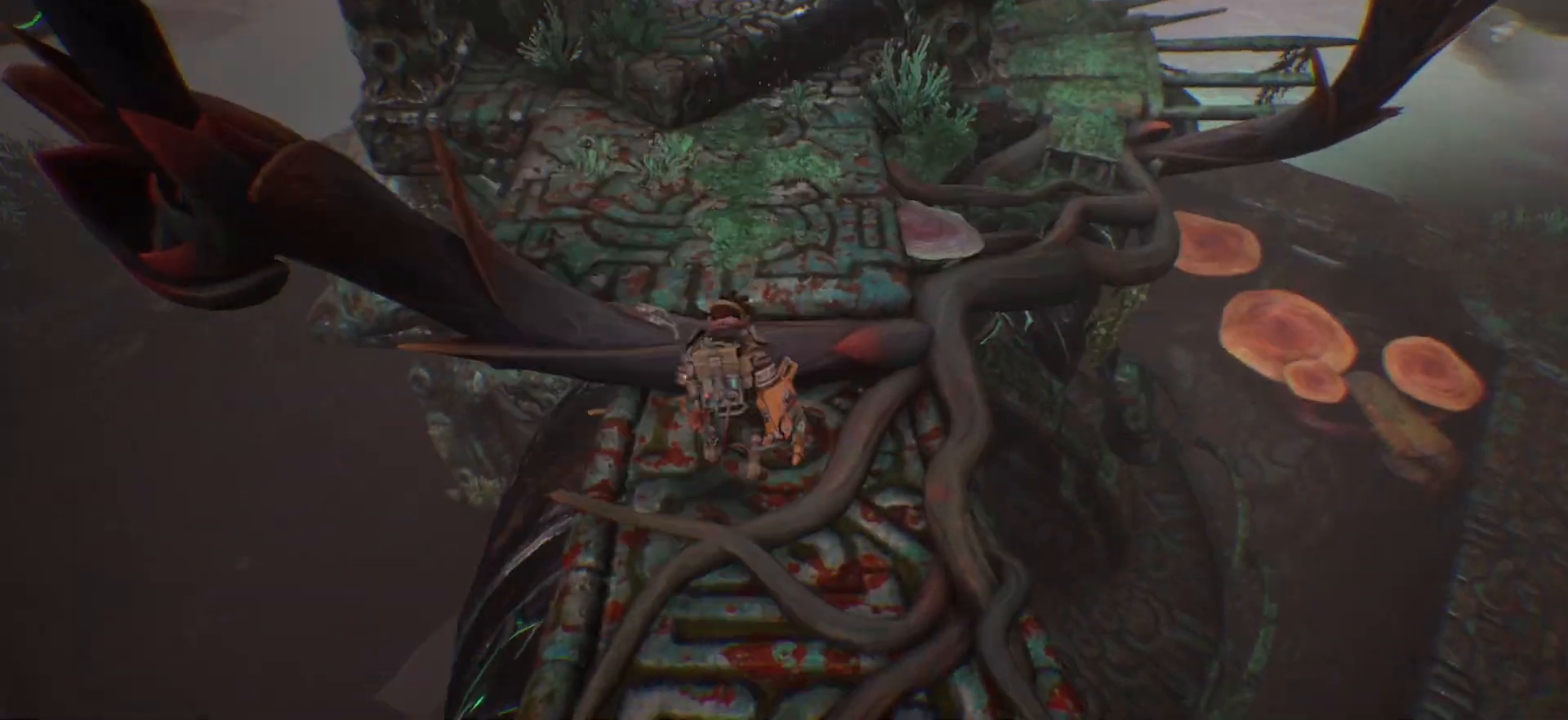
{"keys": ["shift", "w"], "events": [[133, "space", "up"]]}
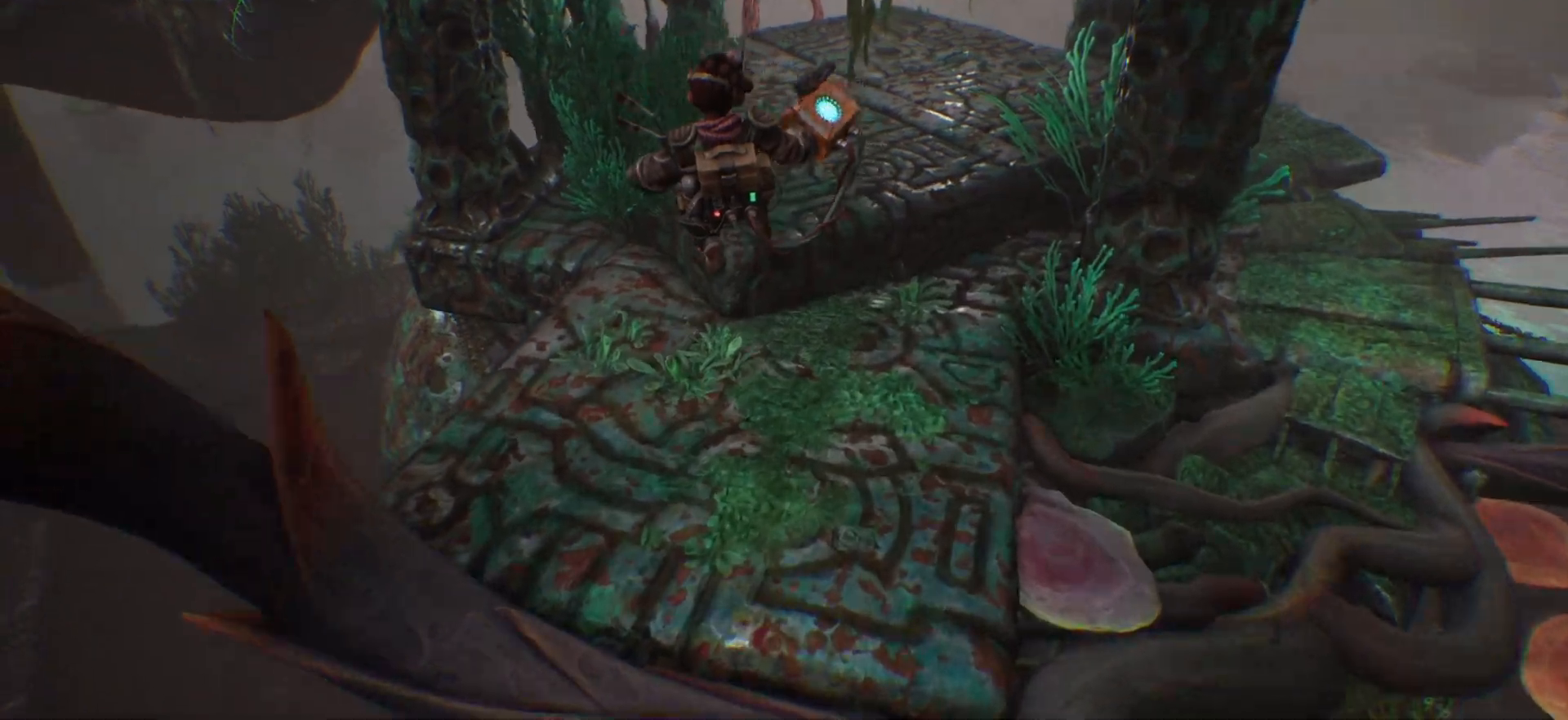
{"keys": ["shift", "w"], "events": [[183, "space", "down"], [300, "space", "up"]]}
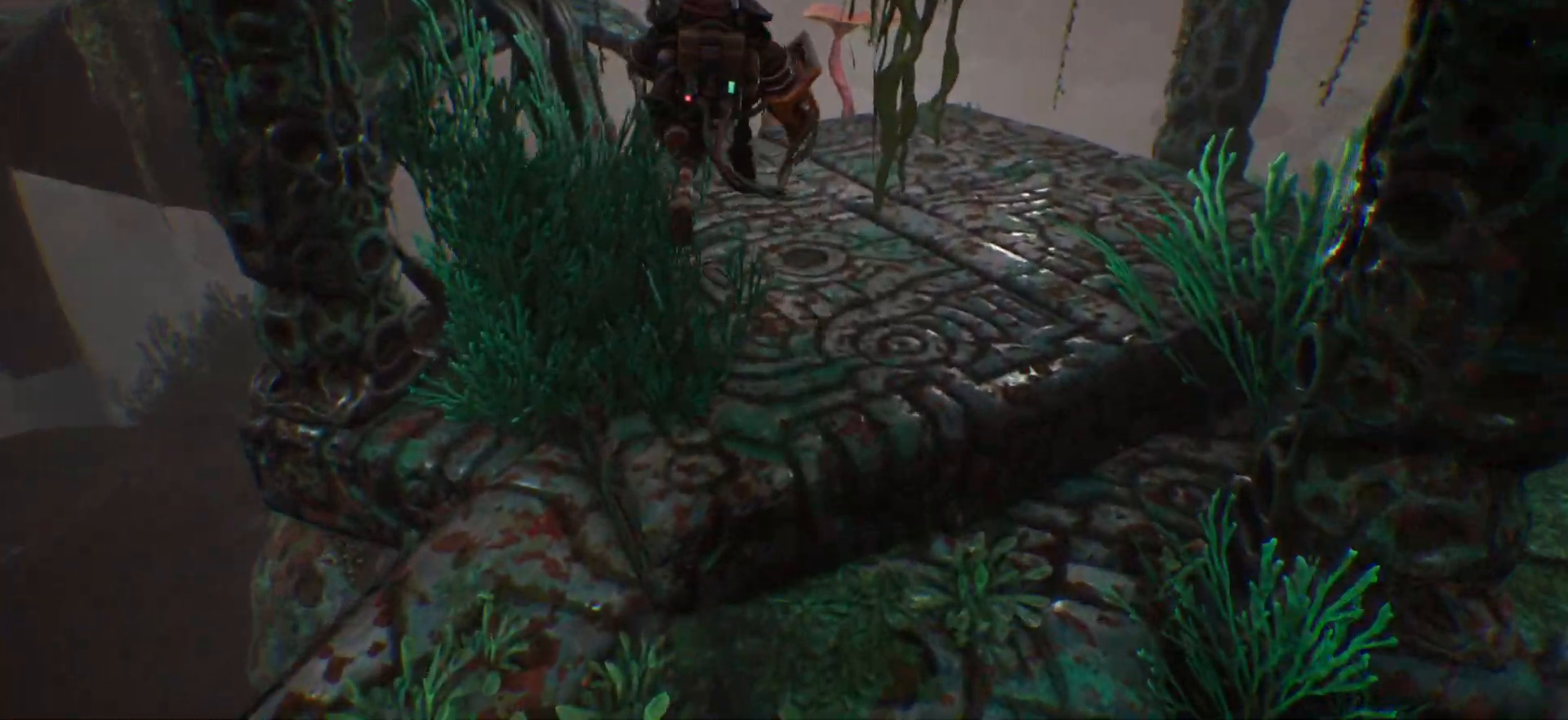
{"keys": ["shift", "w"], "events": []}
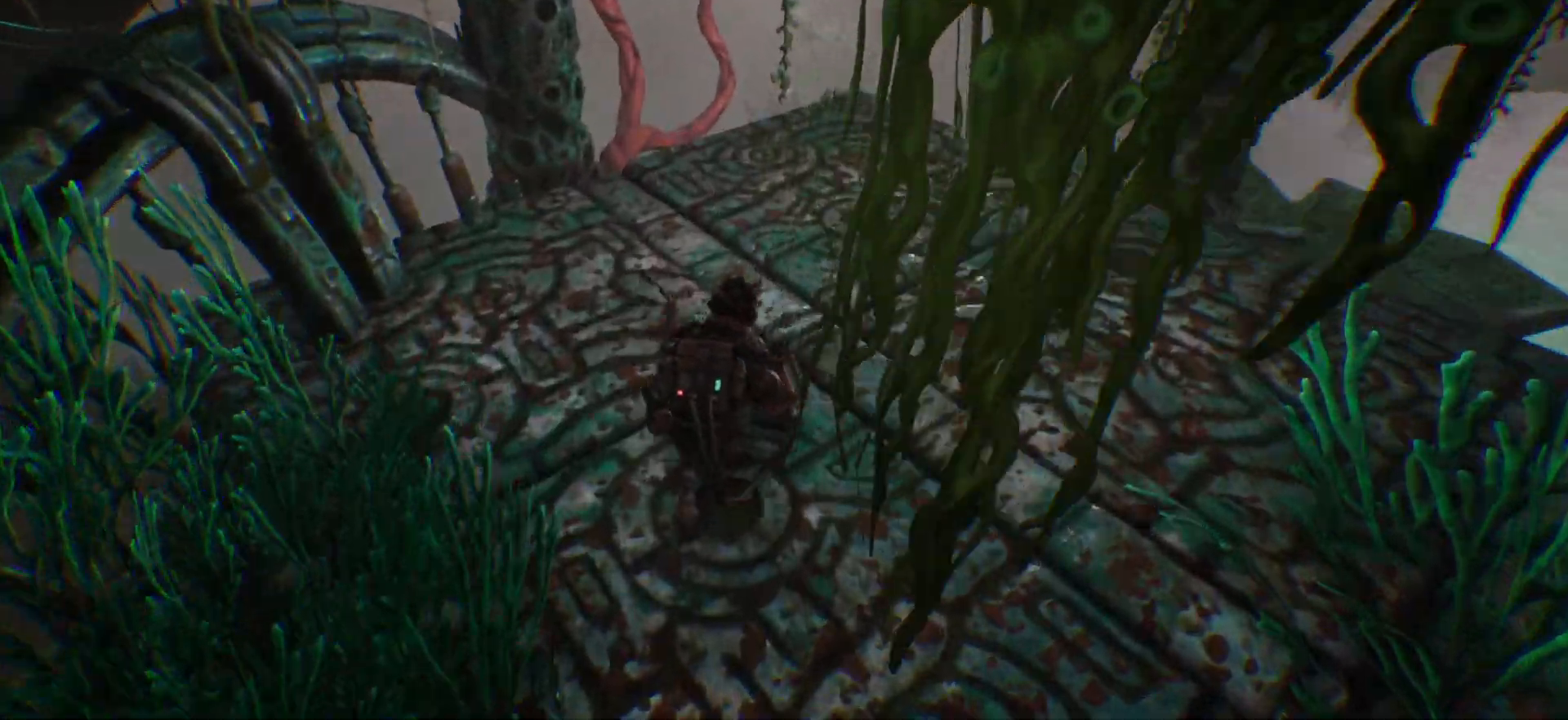
{"keys": ["shift", "w"], "events": []}
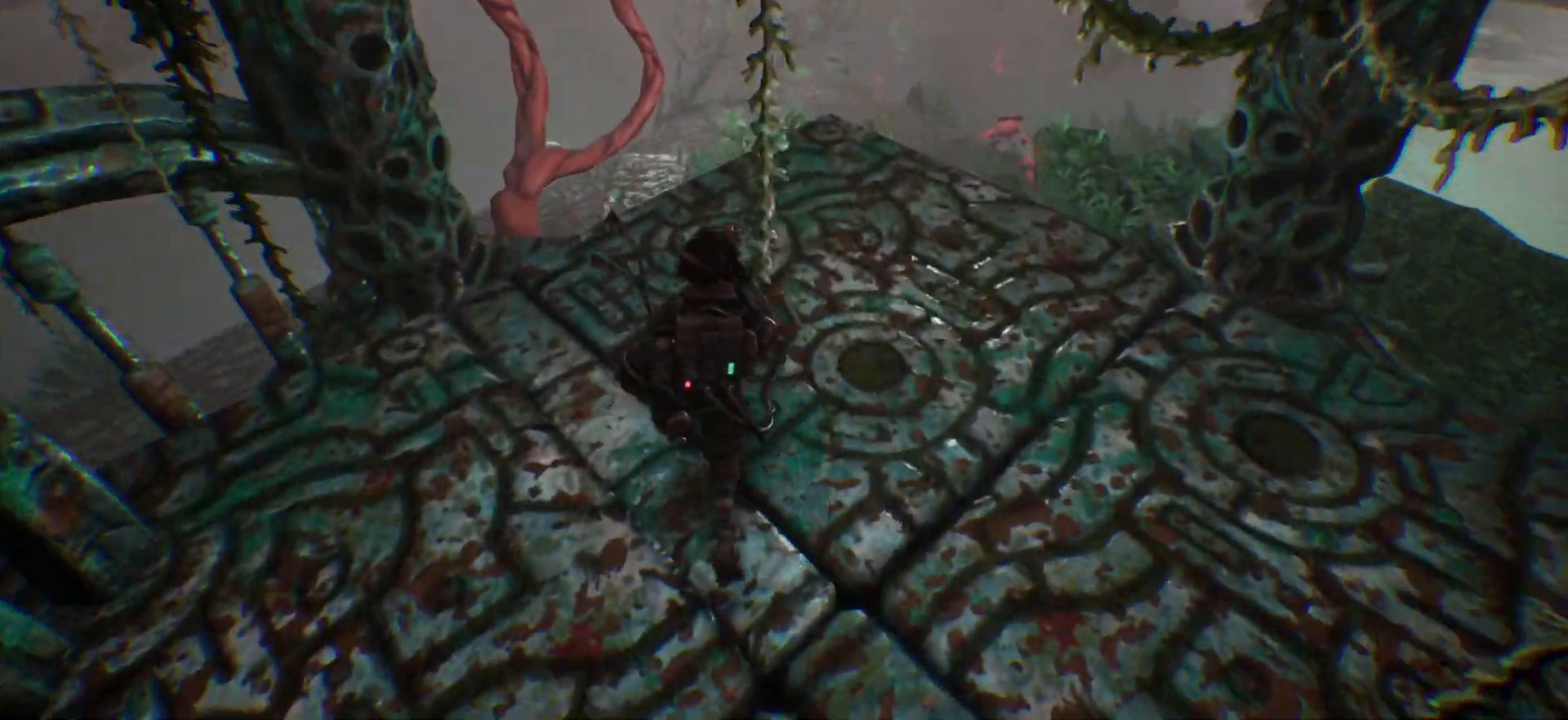
{"keys": ["shift", "w"], "events": []}
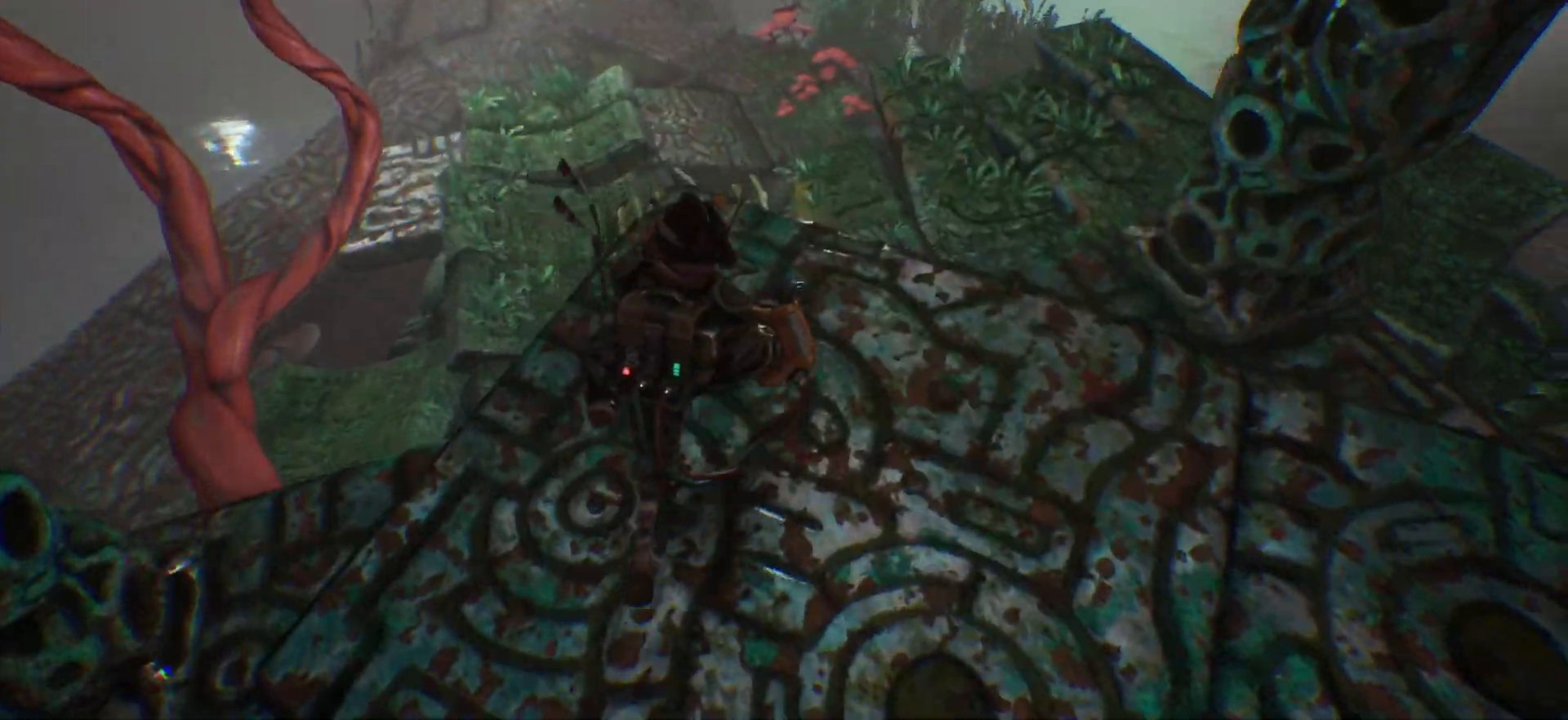
{"keys": ["shift", "w"], "events": []}
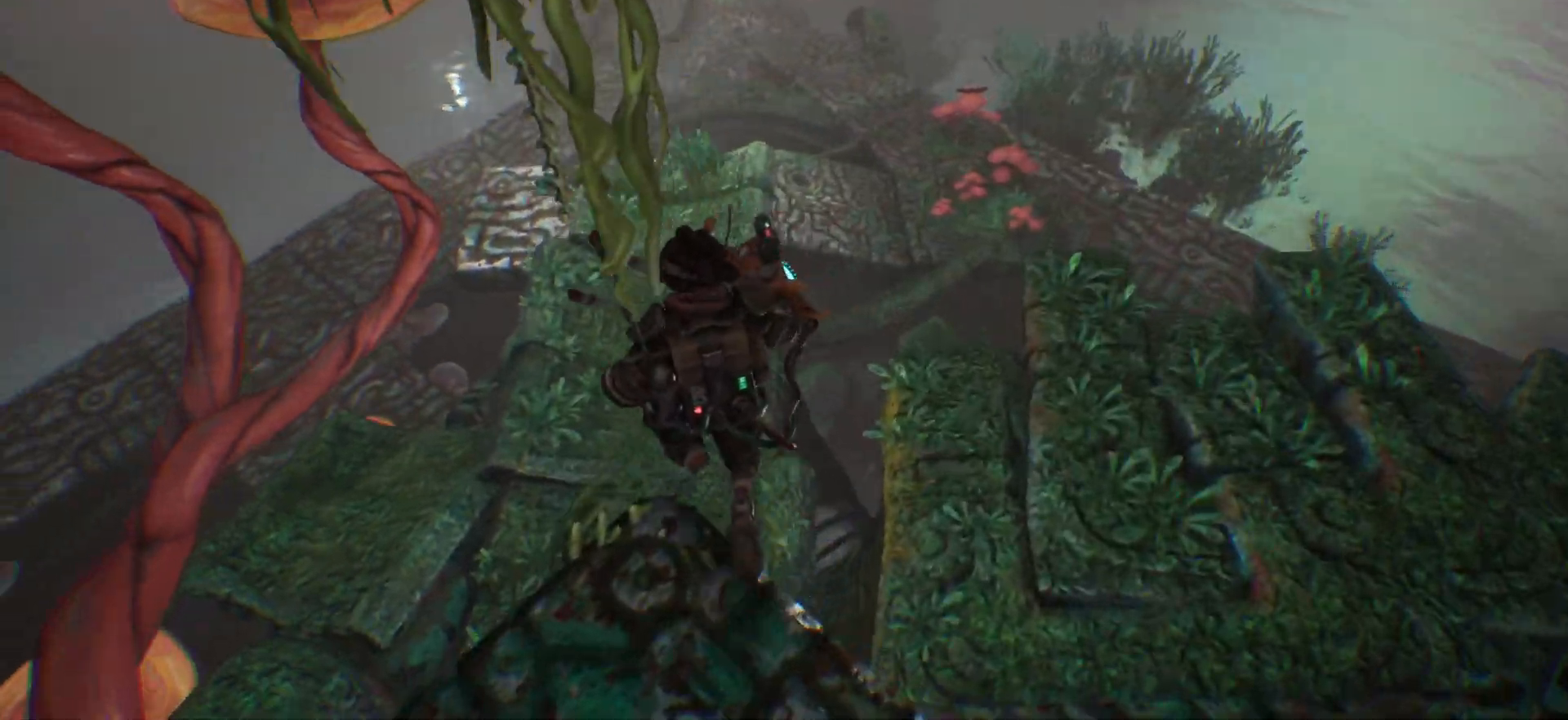
{"keys": ["shift", "w"], "events": []}
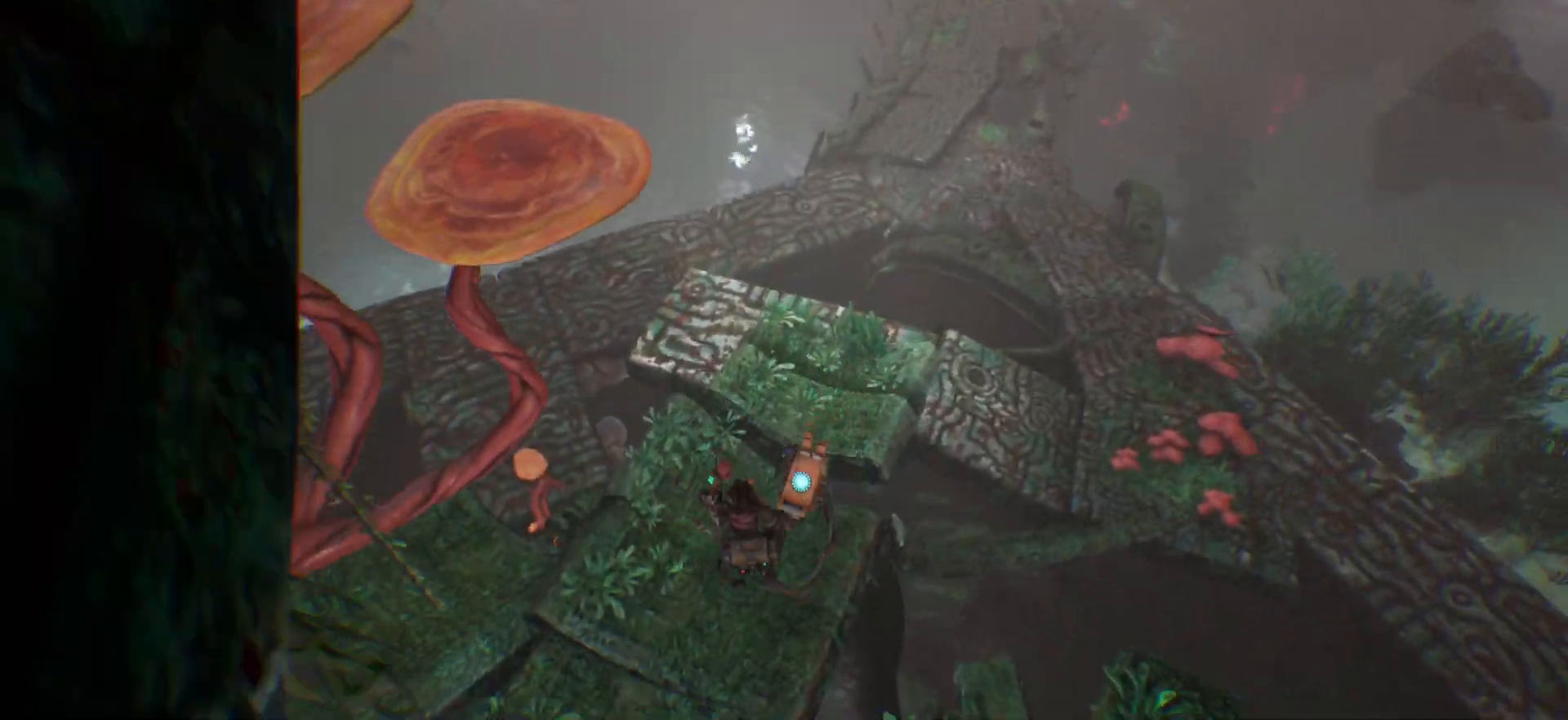
{"keys": ["shift", "w"], "events": []}
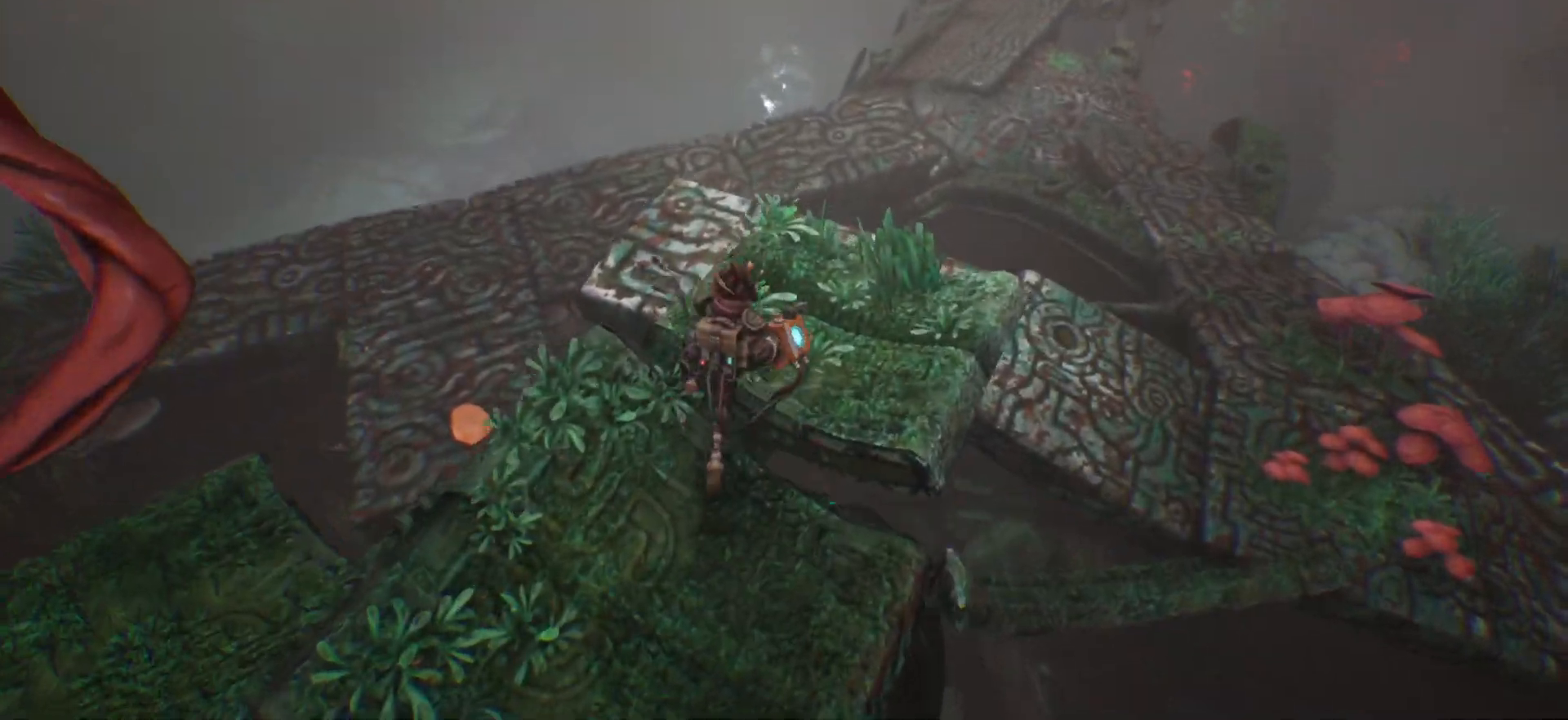
{"keys": ["shift", "w"], "events": []}
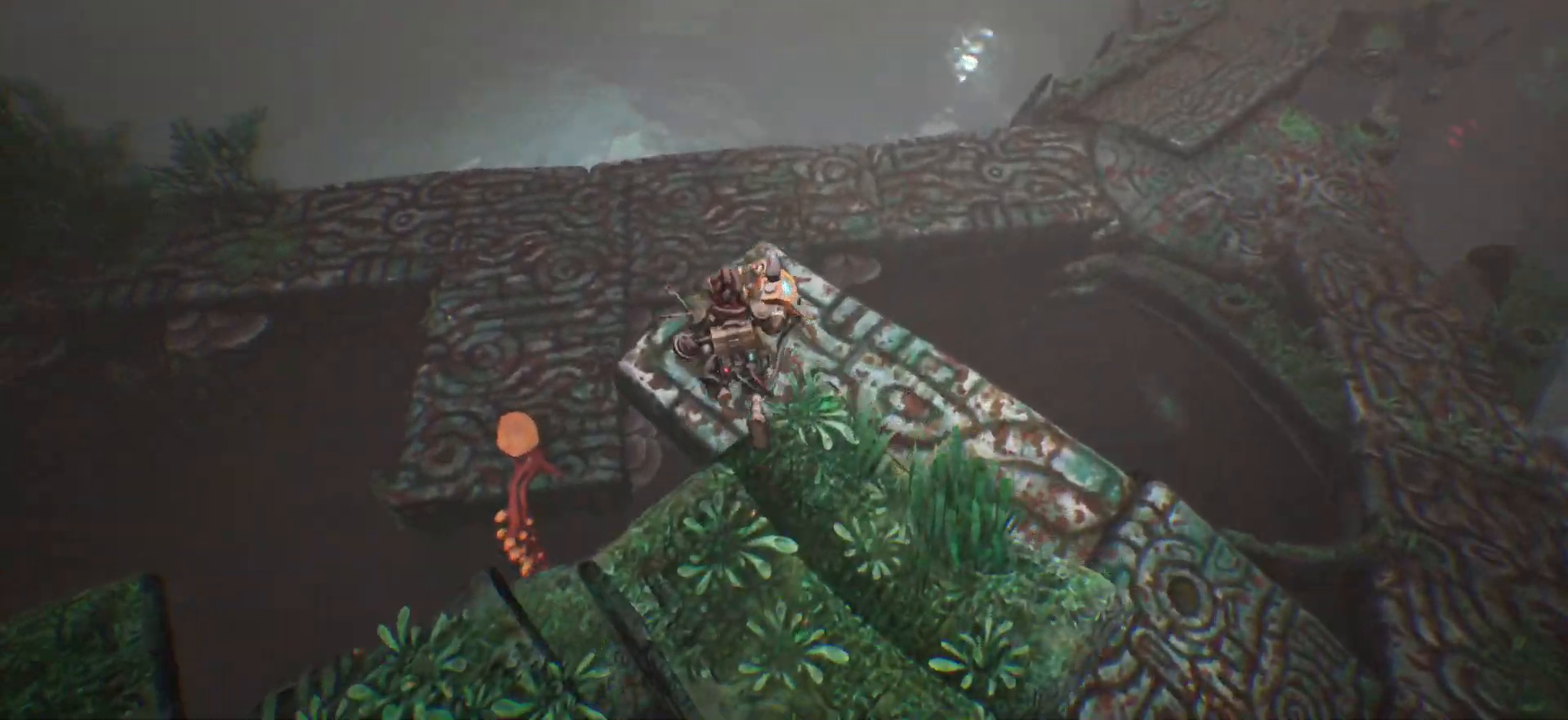
{"keys": ["shift", "w"], "events": []}
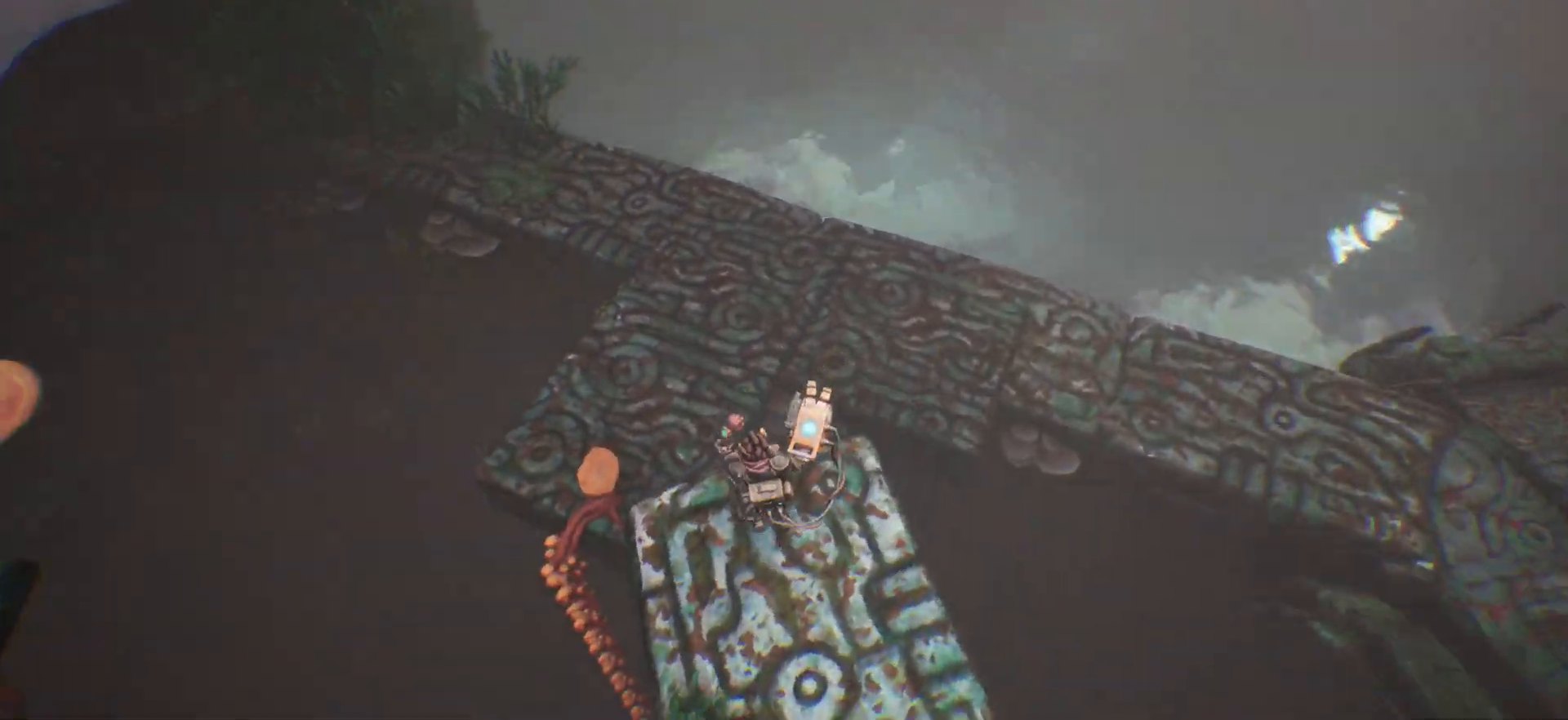
{"keys": ["shift", "w"], "events": []}
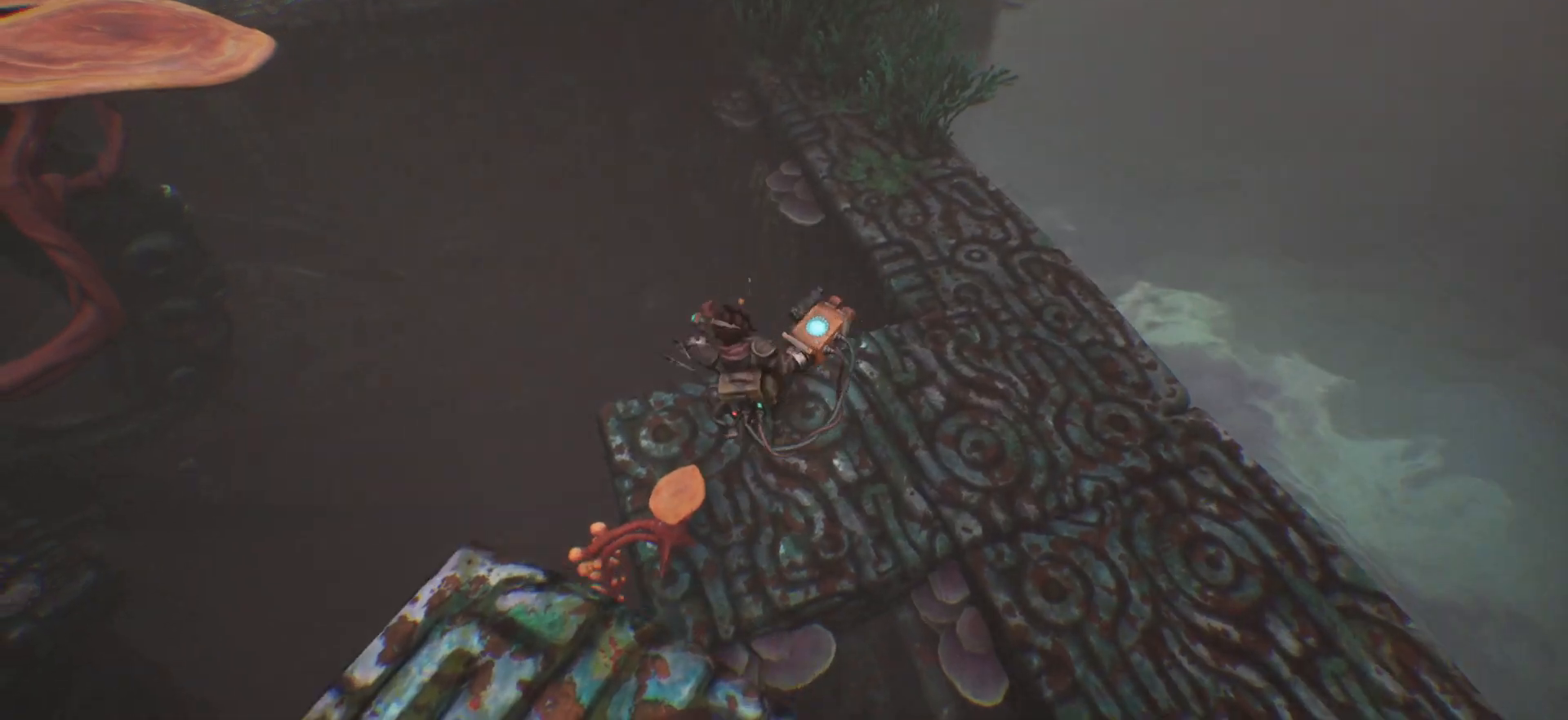
{"keys": [], "events": [[17, "shift", "up"], [100, "w", "up"]]}
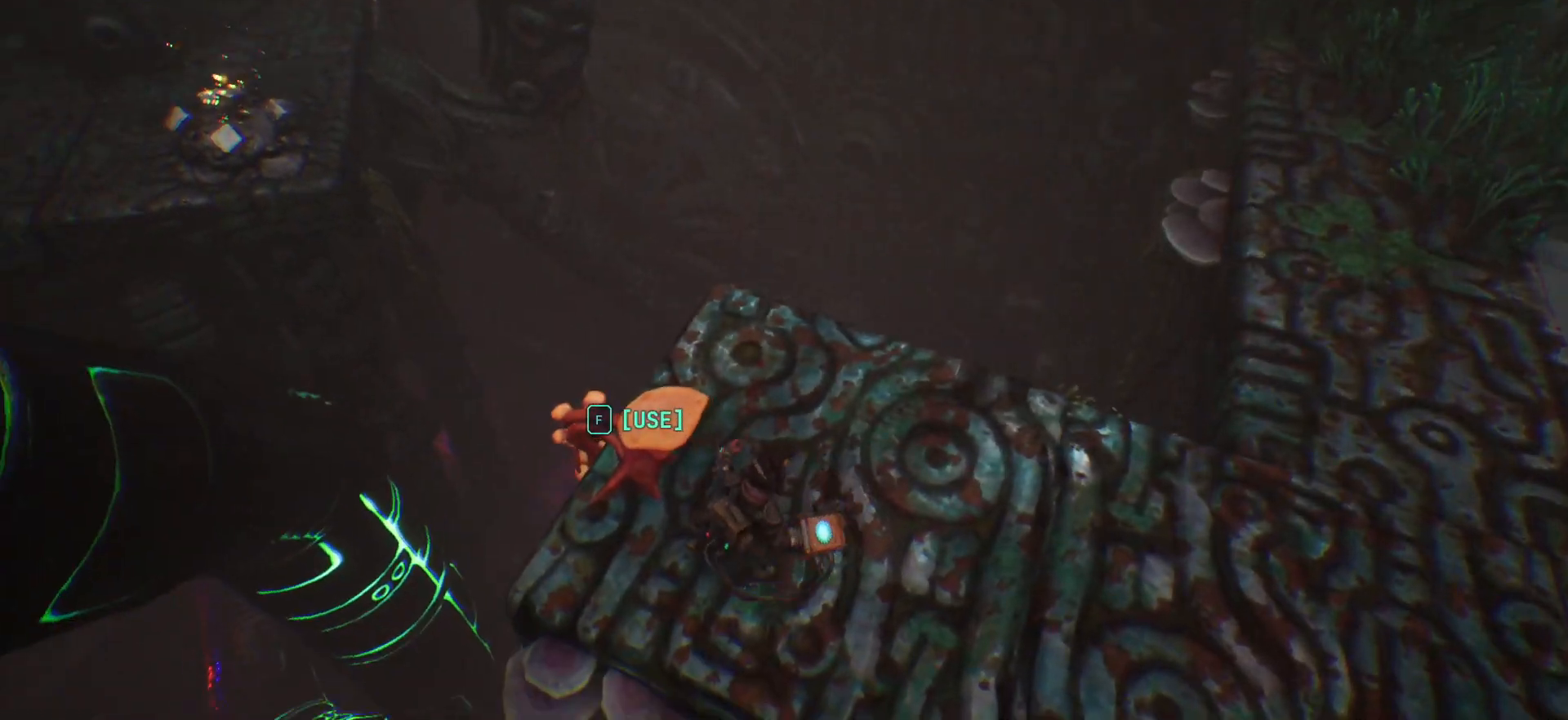
{"keys": [], "events": [[33, "w", "down"], [267, "w", "up"]]}